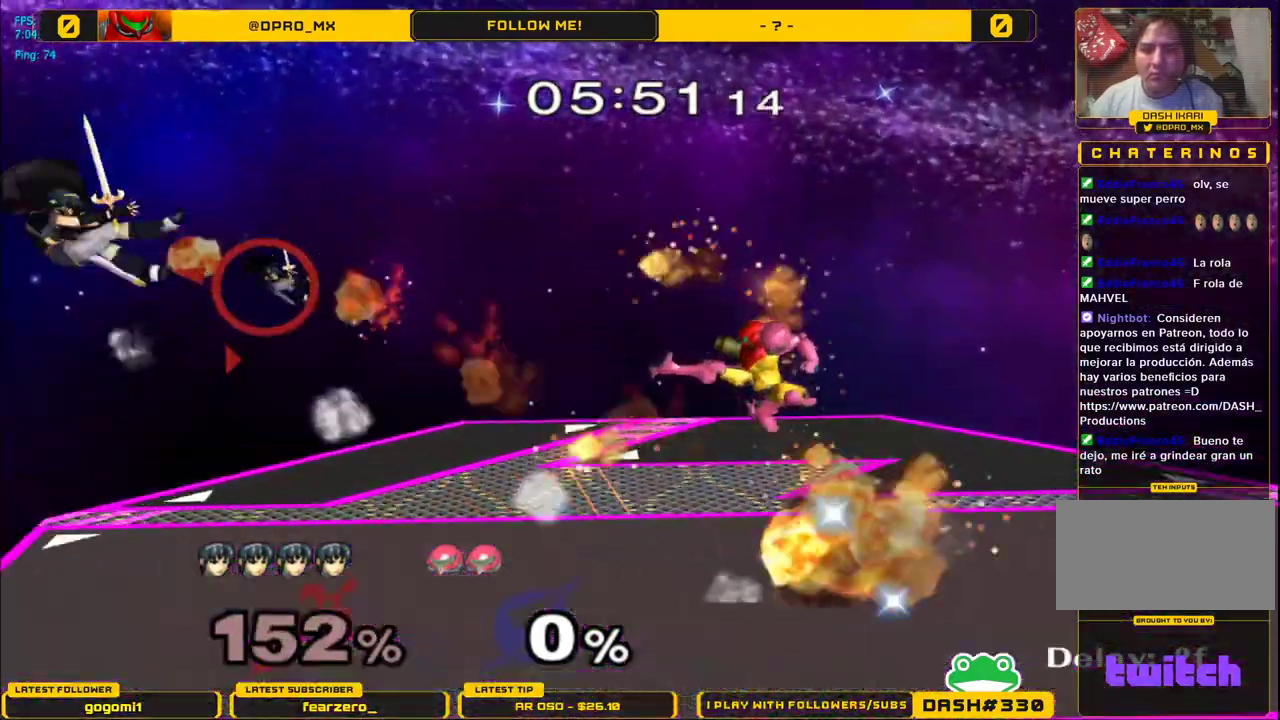
Gameplay with a controller (Nintendo layout); each line is a JSON object with the inputs held at the frame after it. "events" lists button and stick changes between this image and that frame as [ms after this image, input, new state], when the widget could be followed in between. Not read: L3 R3.
{"buttons": [], "left_stick": "center", "right_stick": "center", "events": [[83, "left_stick", "right"], [500, "left_stick", "center"]]}
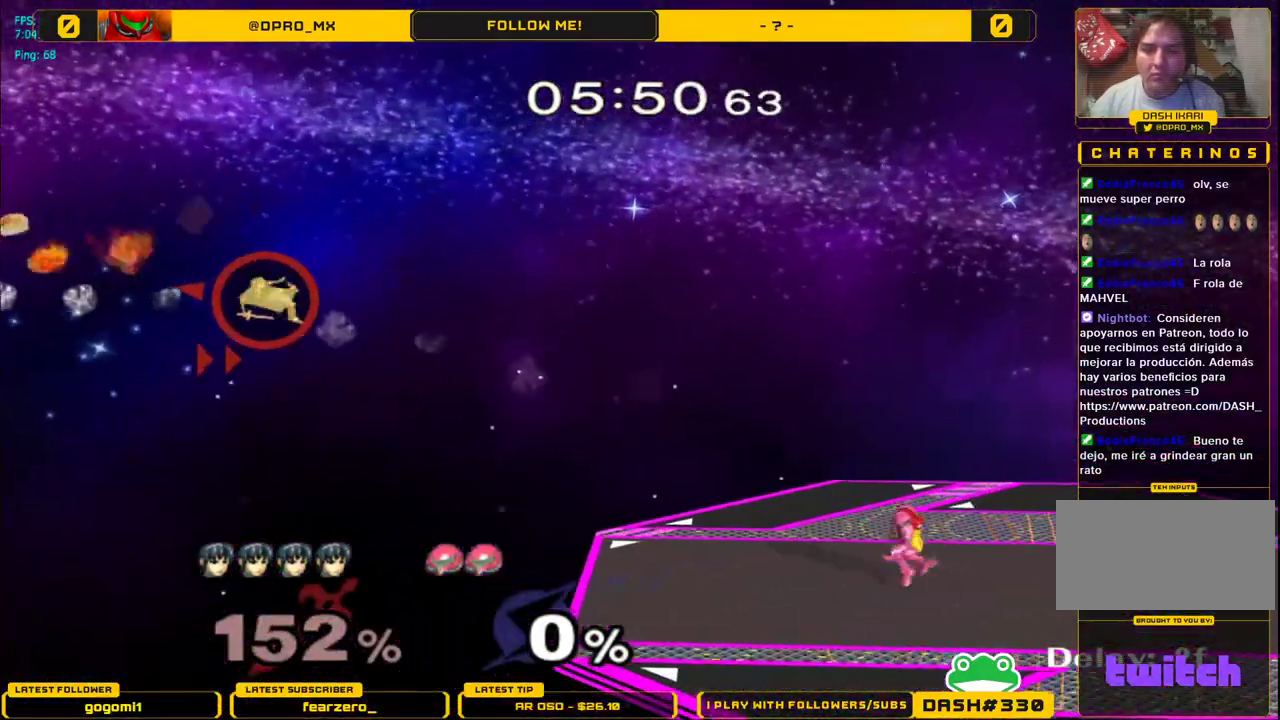
{"buttons": [], "left_stick": "center", "right_stick": "center", "events": []}
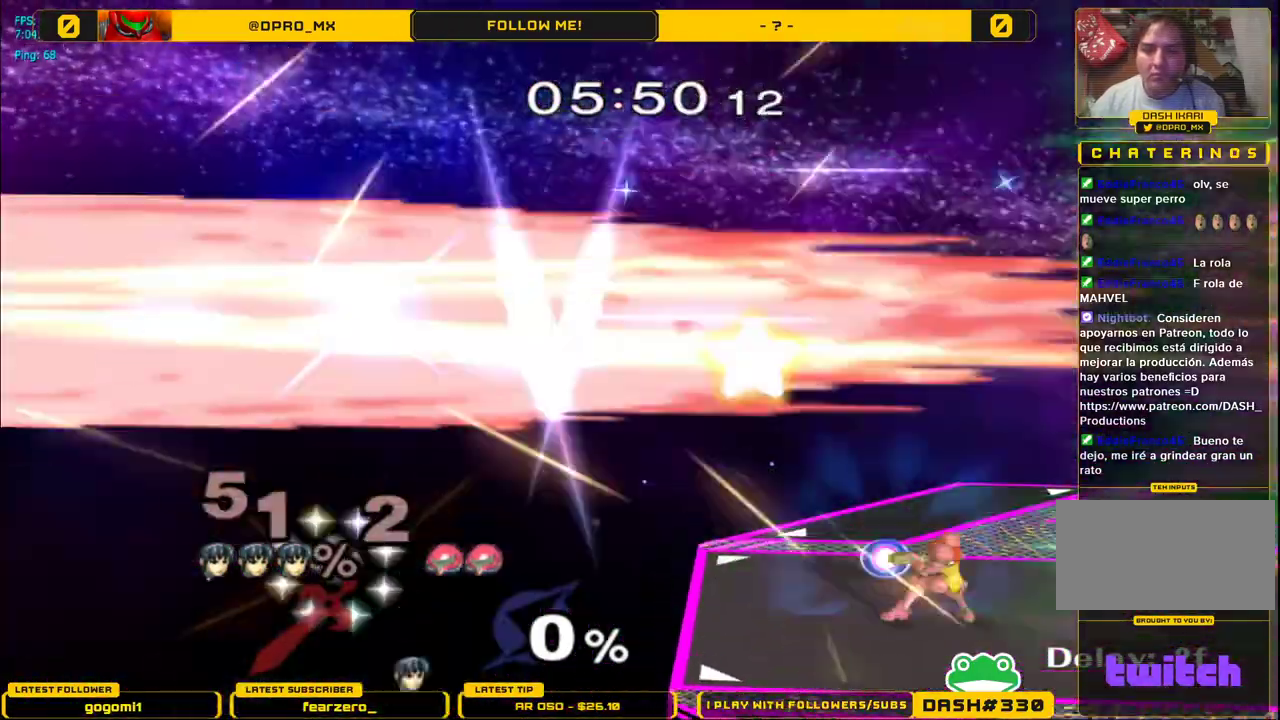
{"buttons": [], "left_stick": "center", "right_stick": "center", "events": []}
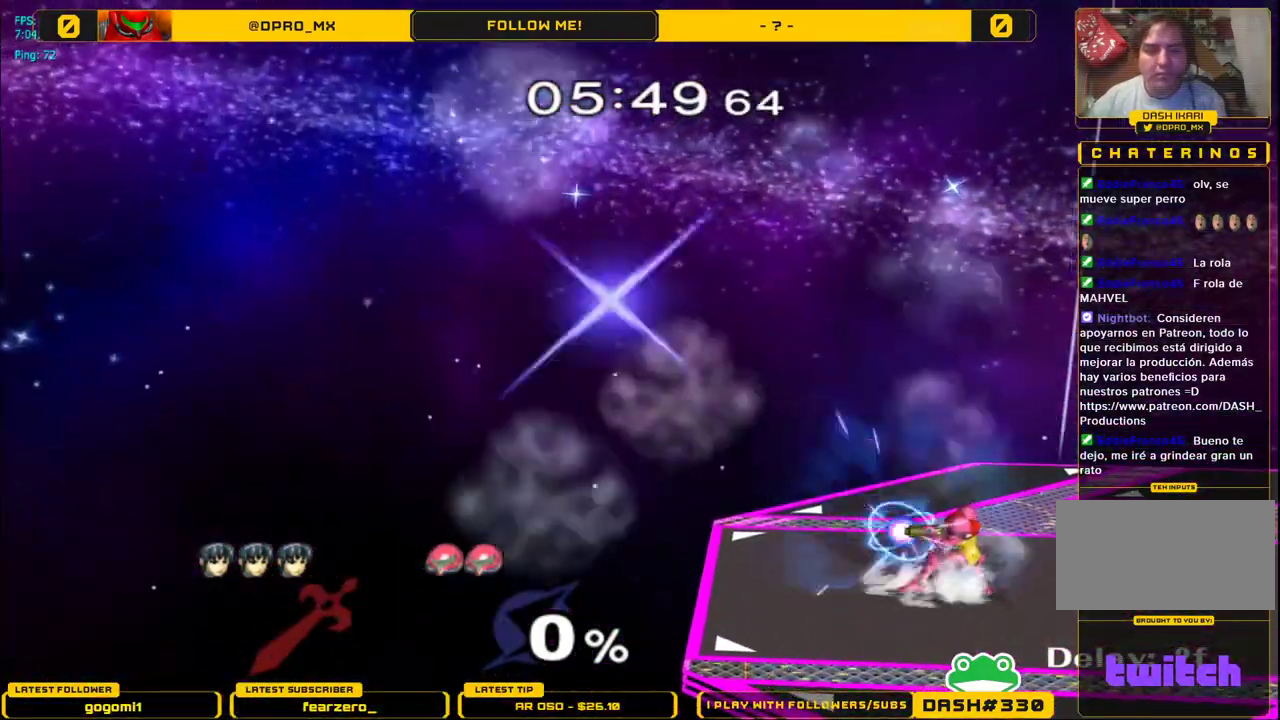
{"buttons": [], "left_stick": "center", "right_stick": "center", "events": []}
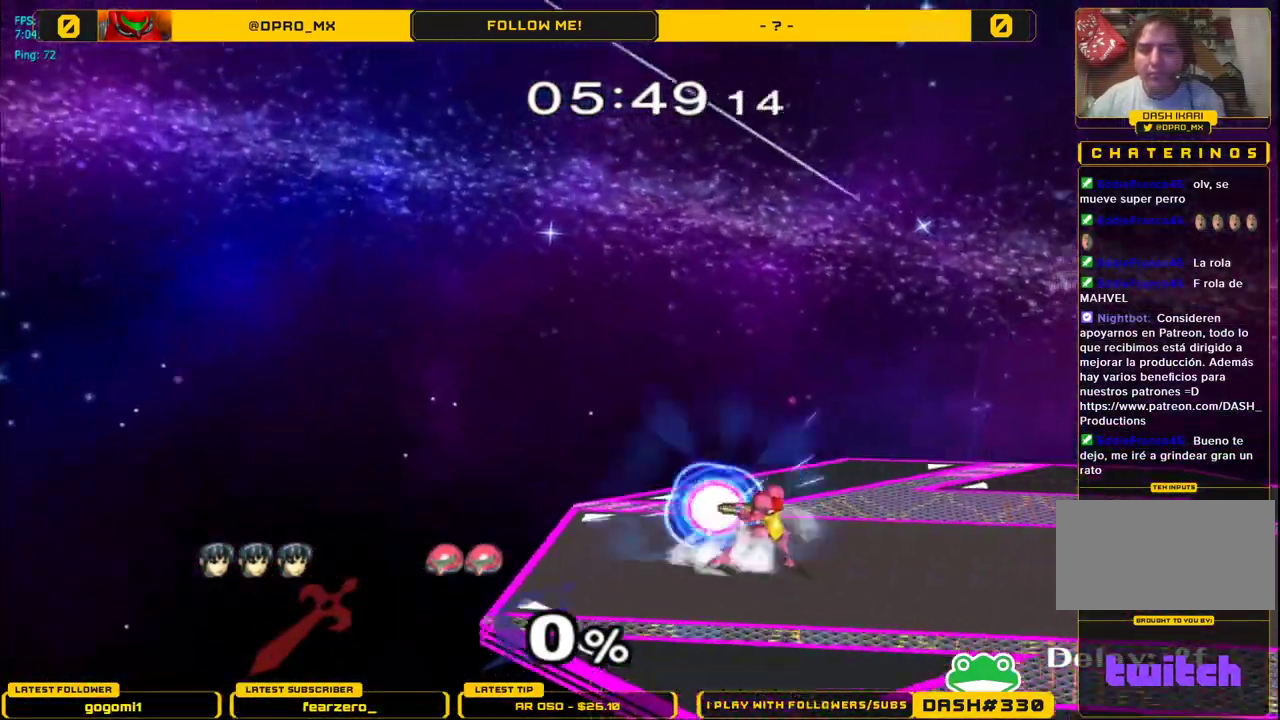
{"buttons": [], "left_stick": "left", "right_stick": "center", "events": [[383, "left_stick", "left"]]}
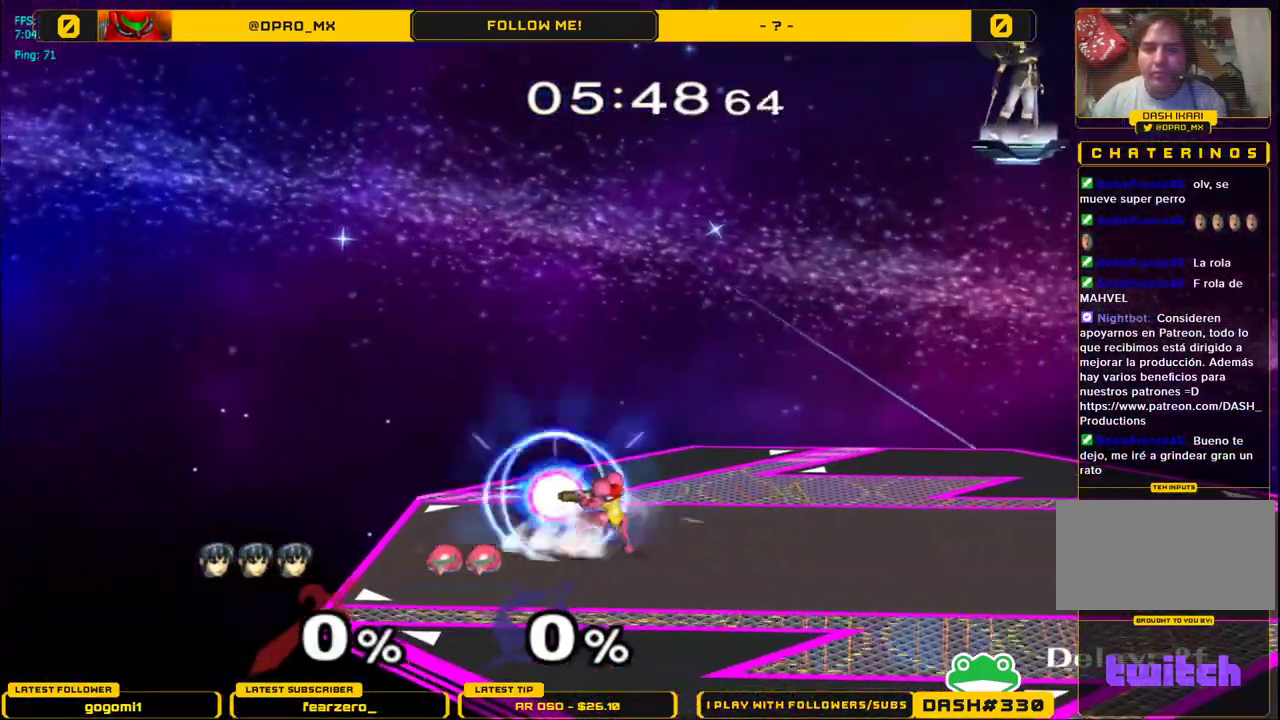
{"buttons": [], "left_stick": "down-left", "right_stick": "center", "events": [[383, "left_stick", "down-left"]]}
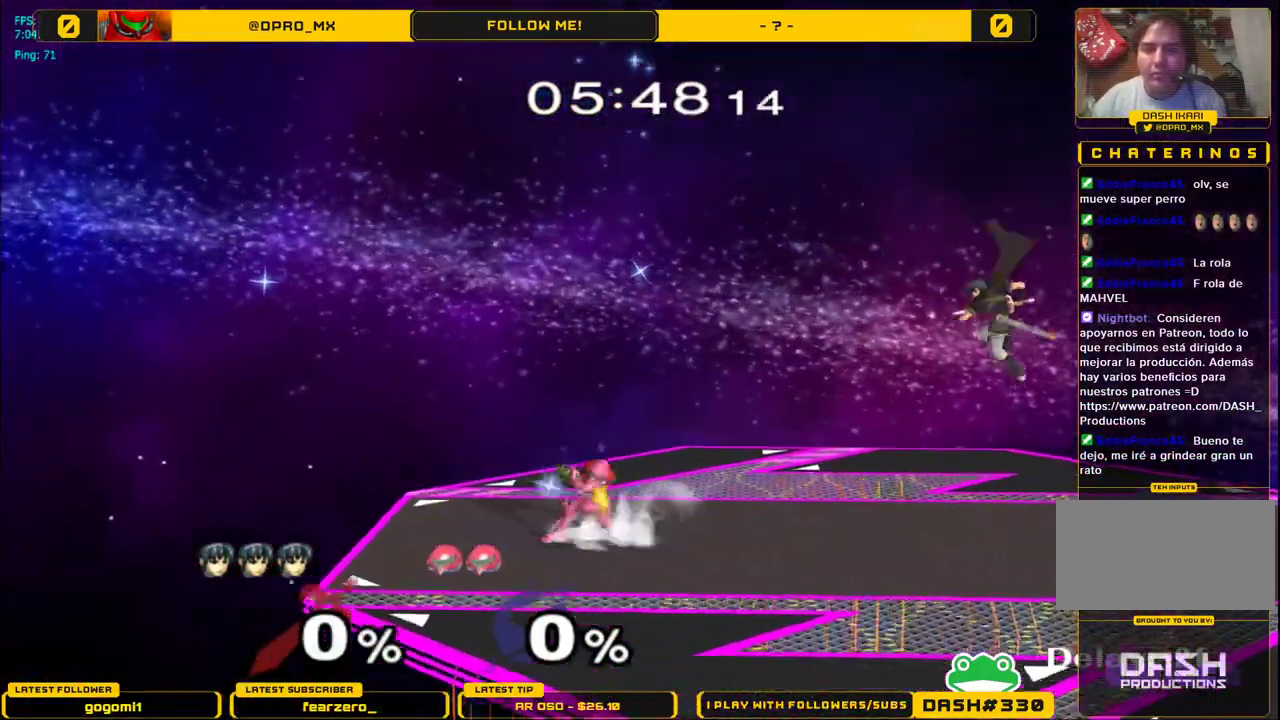
{"buttons": ["A"], "left_stick": "left", "right_stick": "center", "events": [[283, "left_stick", "center"], [333, "left_stick", "left"], [467, "A", "down"]]}
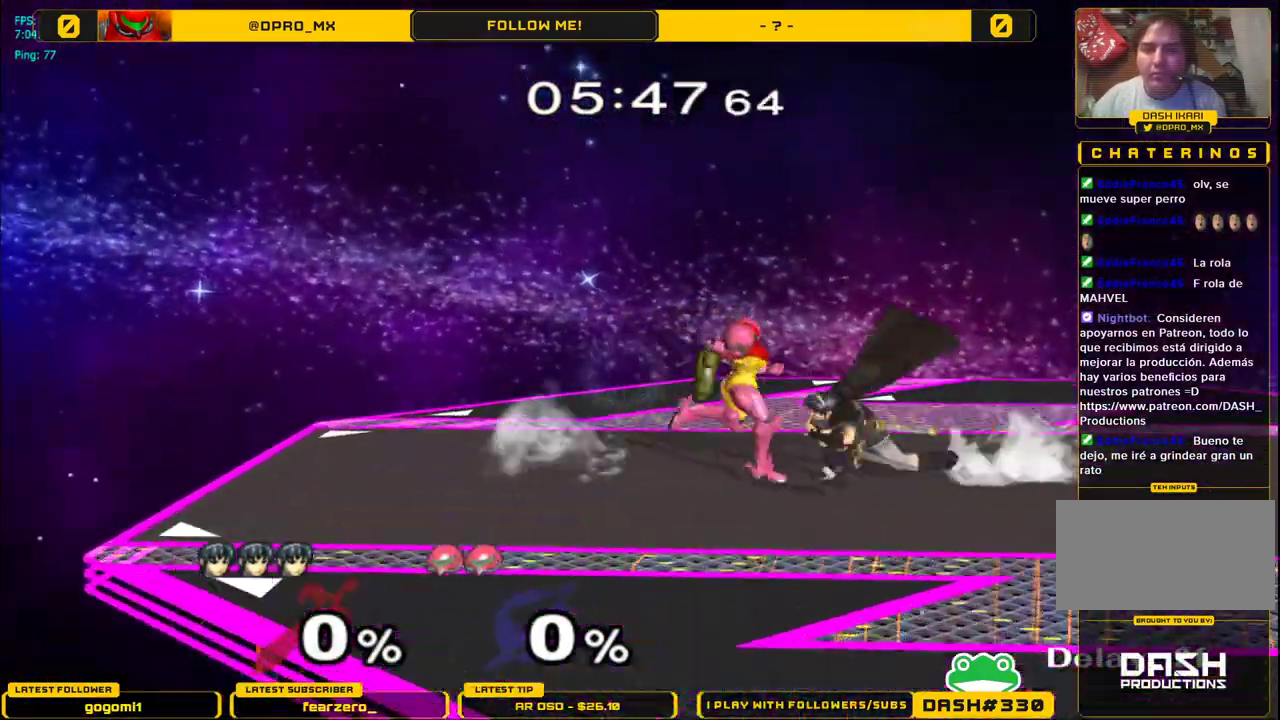
{"buttons": [], "left_stick": "center", "right_stick": "center", "events": [[83, "A", "up"], [133, "A", "down"], [233, "left_stick", "center"], [283, "A", "up"]]}
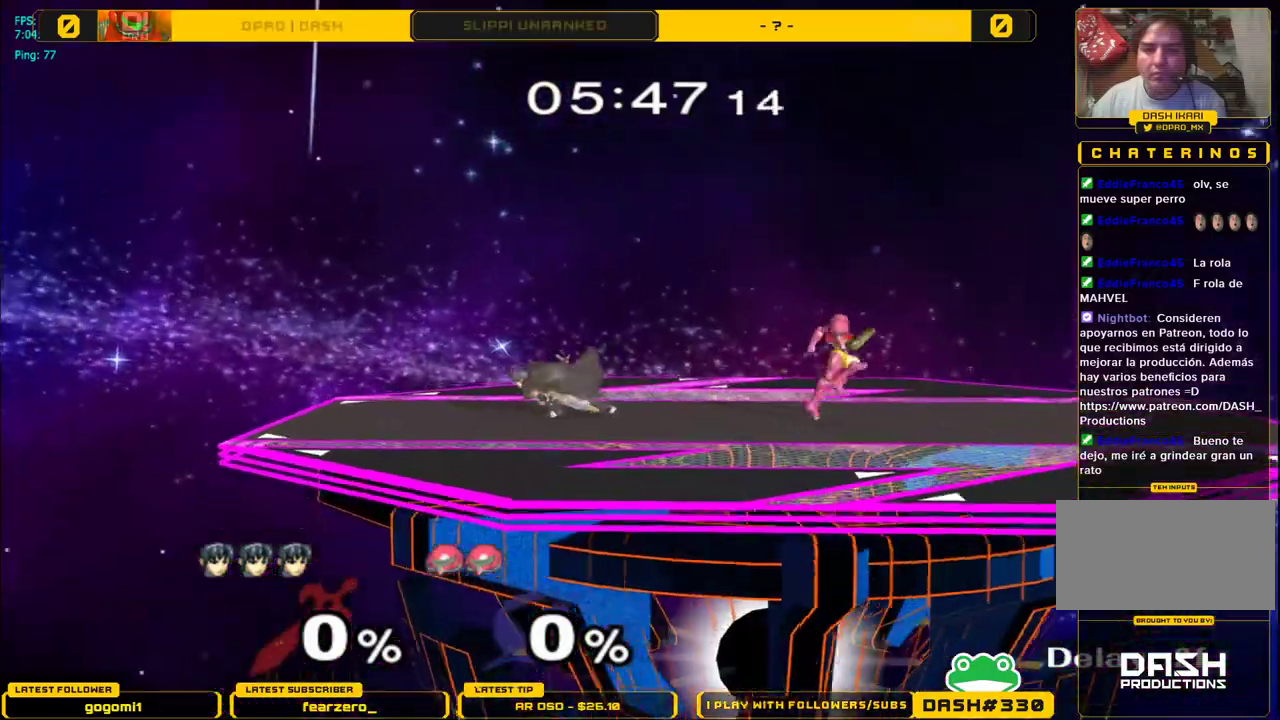
{"buttons": [], "left_stick": "right", "right_stick": "center", "events": [[133, "left_stick", "right"]]}
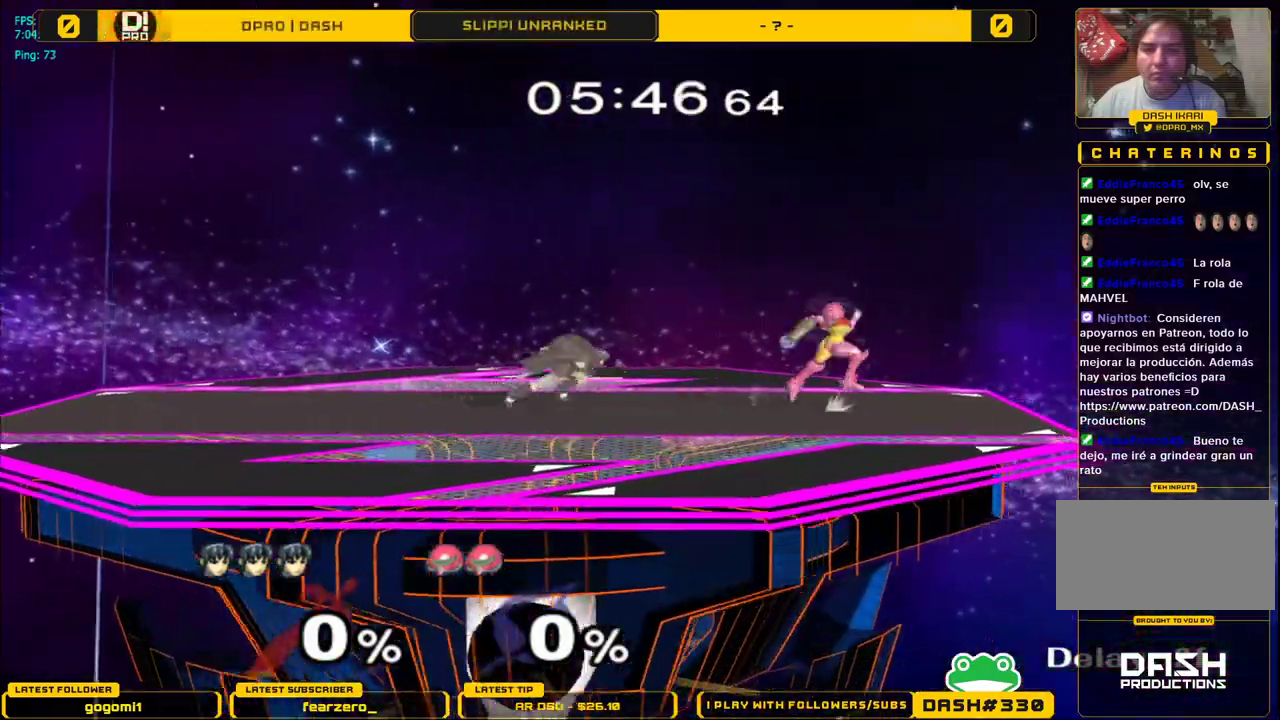
{"buttons": ["A"], "left_stick": "right", "right_stick": "center", "events": [[217, "A", "down"], [283, "A", "up"], [350, "A", "down"]]}
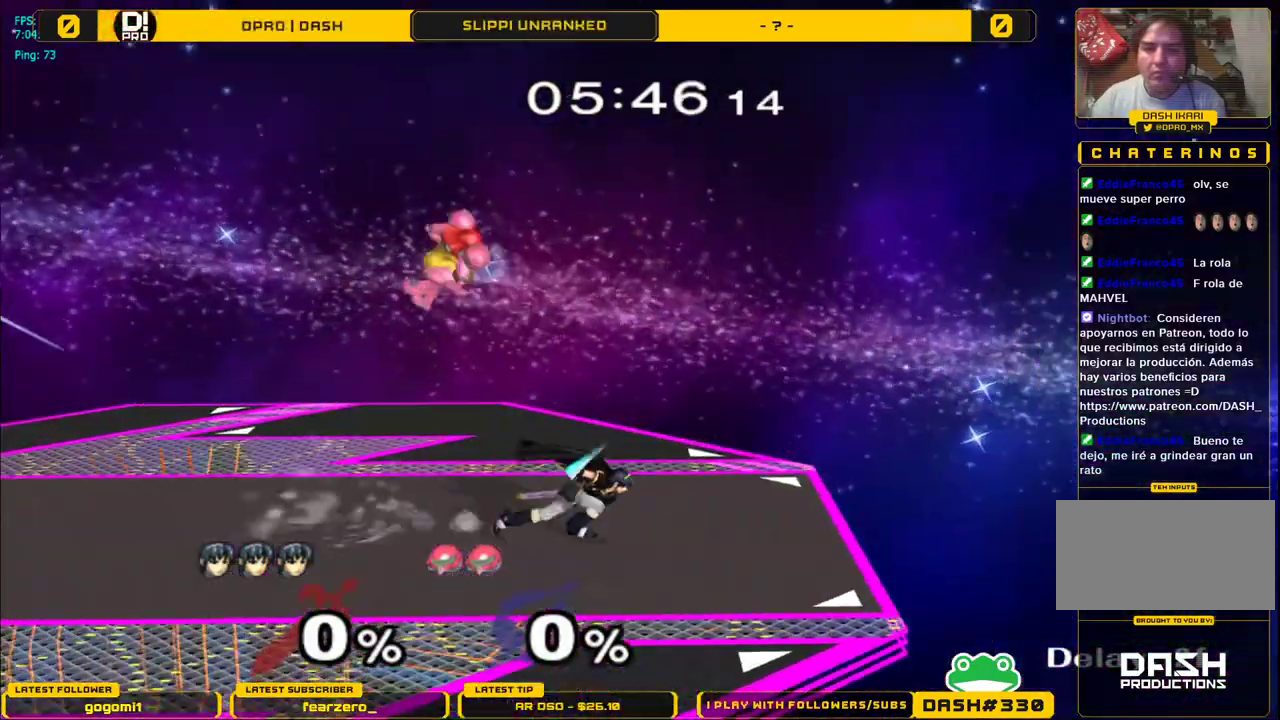
{"buttons": [], "left_stick": "left", "right_stick": "center", "events": [[17, "A", "up"], [17, "left_stick", "center"], [350, "left_stick", "left"], [467, "Y", "down"], [500, "Y", "up"]]}
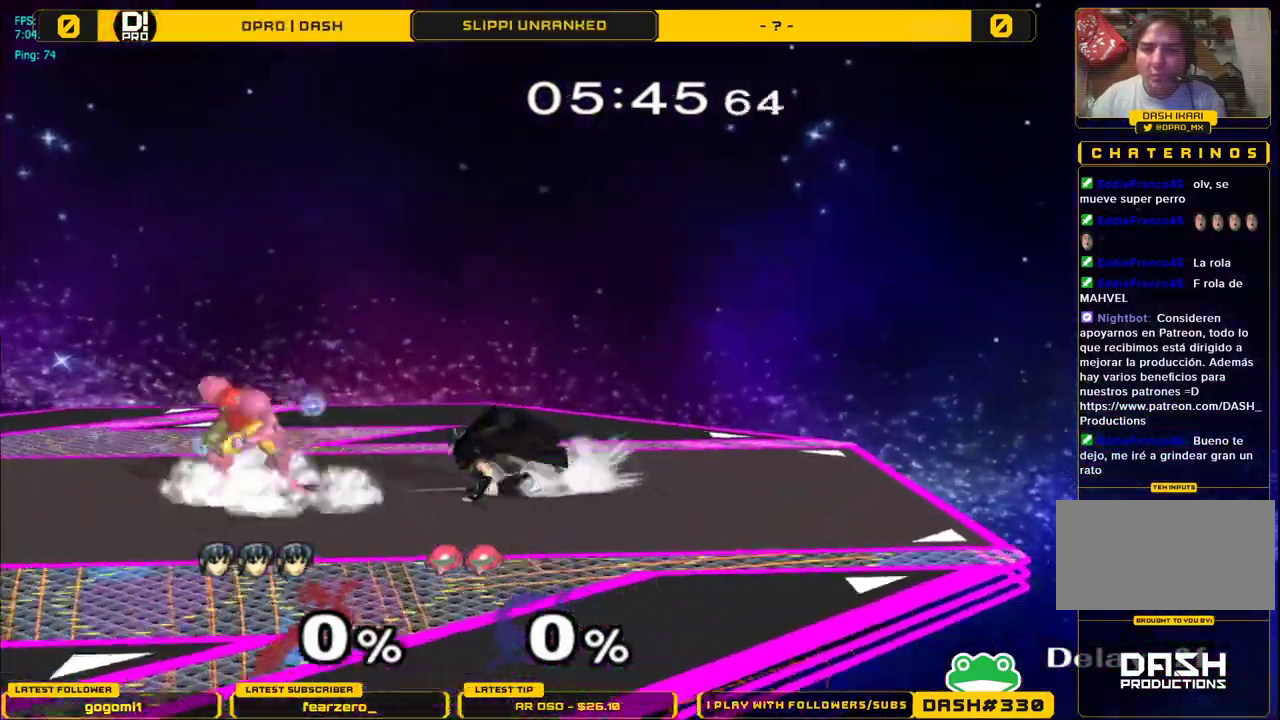
{"buttons": [], "left_stick": "center", "right_stick": "center", "events": [[17, "left_stick", "center"], [200, "A", "down"], [300, "A", "up"], [317, "B", "down"], [367, "A", "down"], [367, "B", "up"], [483, "A", "up"]]}
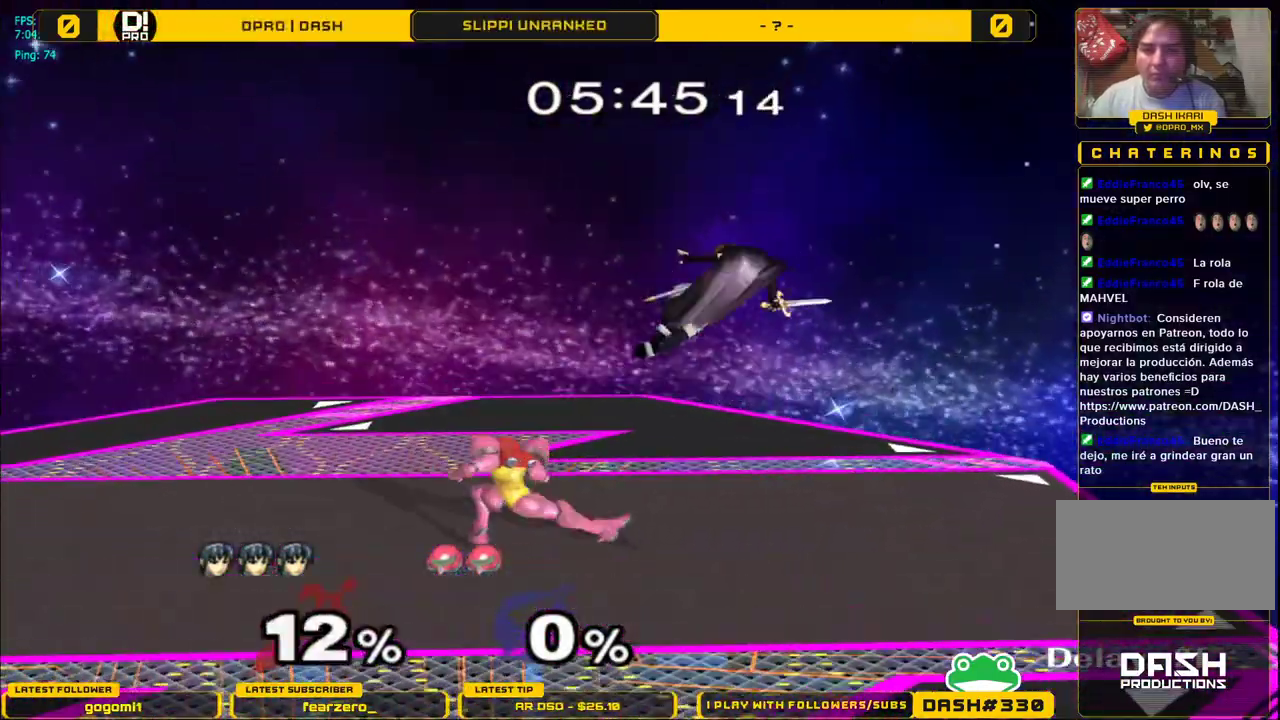
{"buttons": ["A"], "left_stick": "right", "right_stick": "center", "events": [[133, "Y", "down"], [150, "left_stick", "left"], [183, "Y", "up"], [350, "Y", "down"], [400, "A", "down"], [417, "Y", "up"], [467, "left_stick", "right"]]}
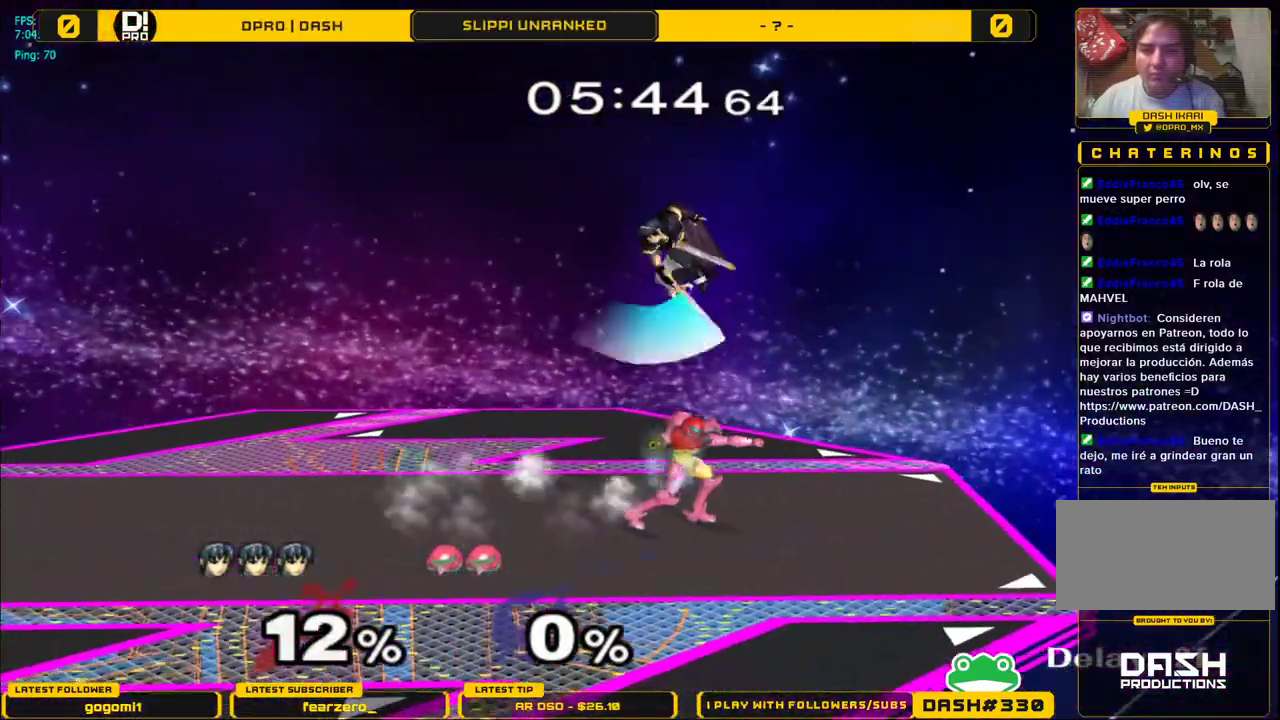
{"buttons": [], "left_stick": "right", "right_stick": "center", "events": [[67, "A", "up"], [333, "right_stick", "down"], [400, "right_stick", "center"]]}
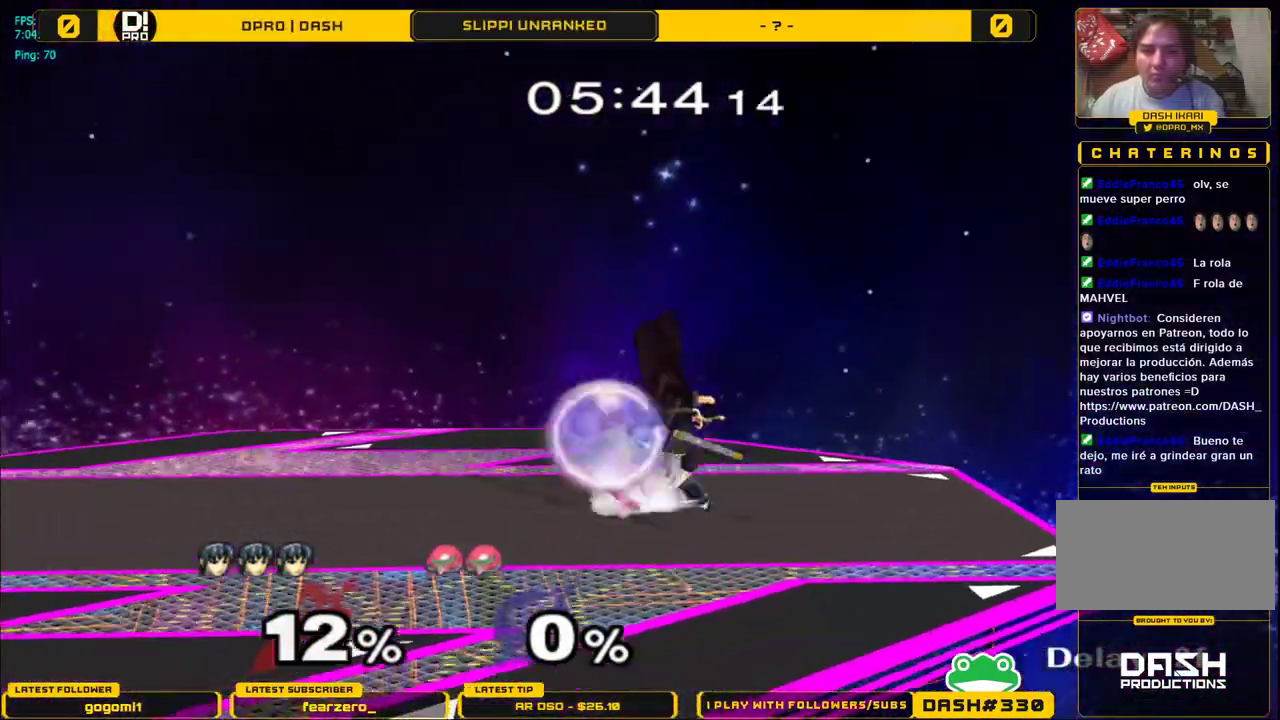
{"buttons": ["L1"], "left_stick": "center", "right_stick": "center", "events": [[117, "L1", "down"], [200, "L1", "up"], [250, "left_stick", "center"], [267, "L1", "down"]]}
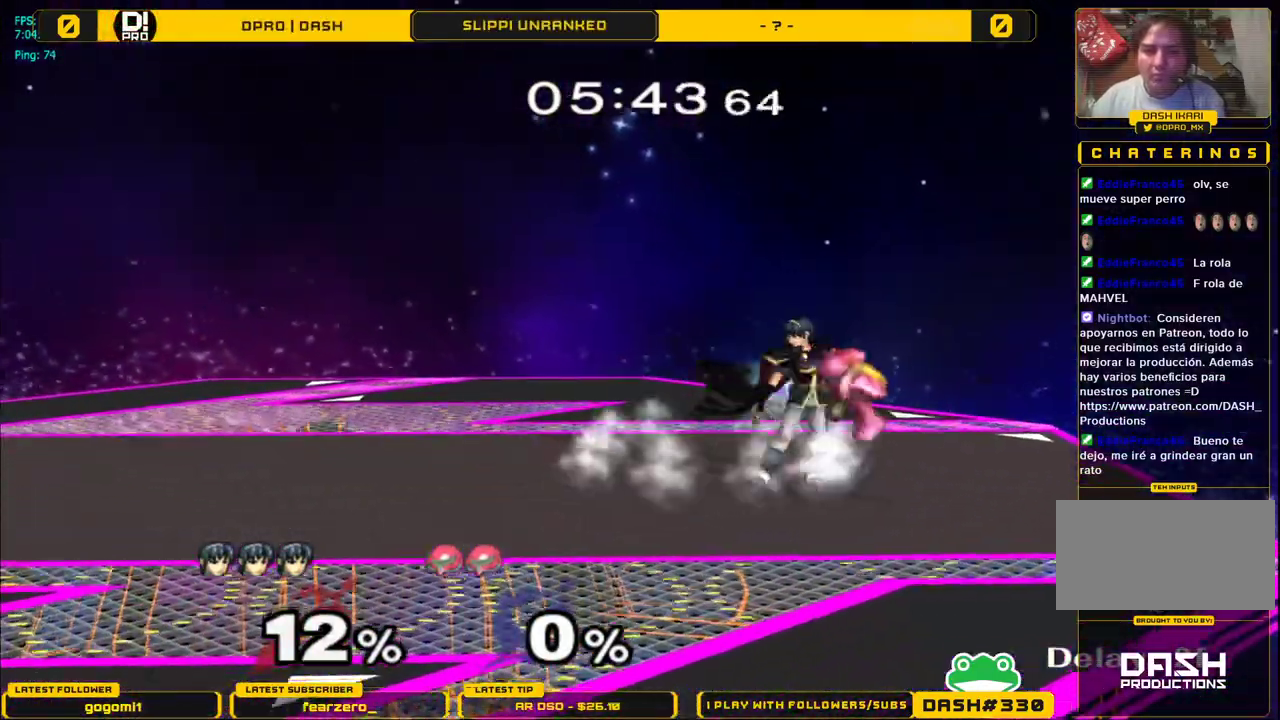
{"buttons": ["L1"], "left_stick": "center", "right_stick": "center", "events": [[17, "Y", "down"], [67, "Y", "up"]]}
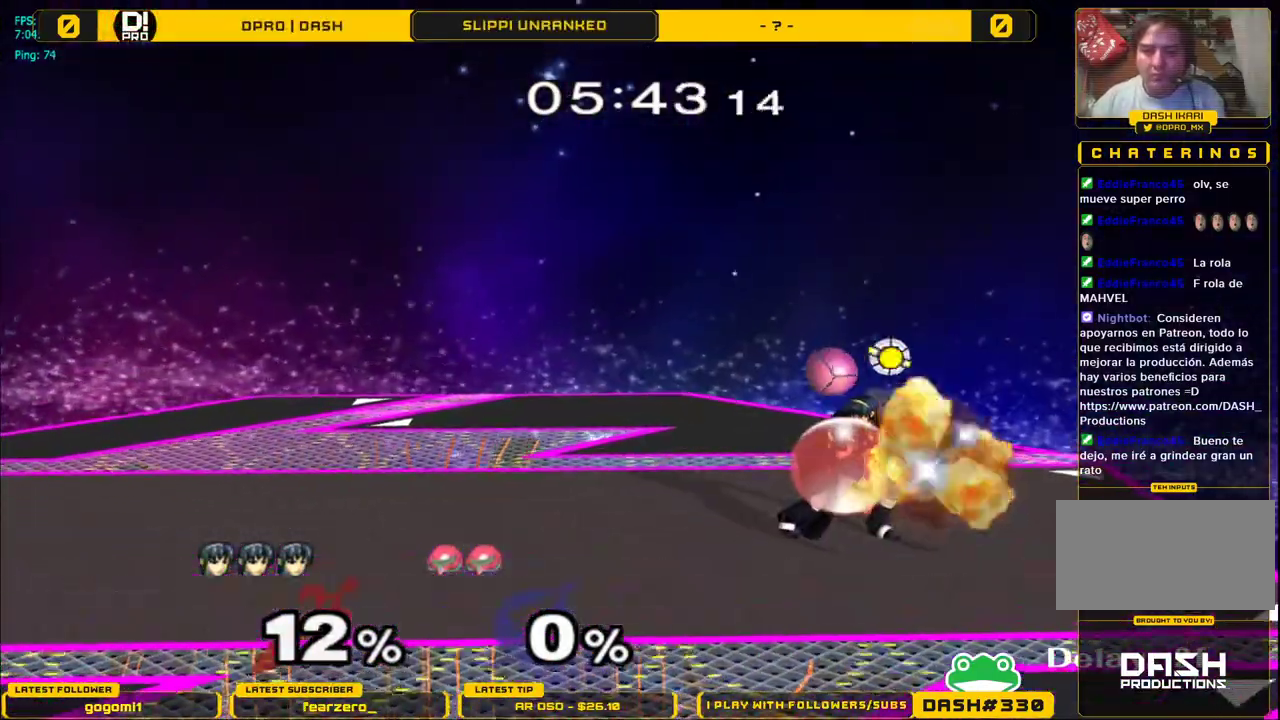
{"buttons": ["L1"], "left_stick": "center", "right_stick": "center", "events": [[350, "A", "down"], [450, "A", "up"]]}
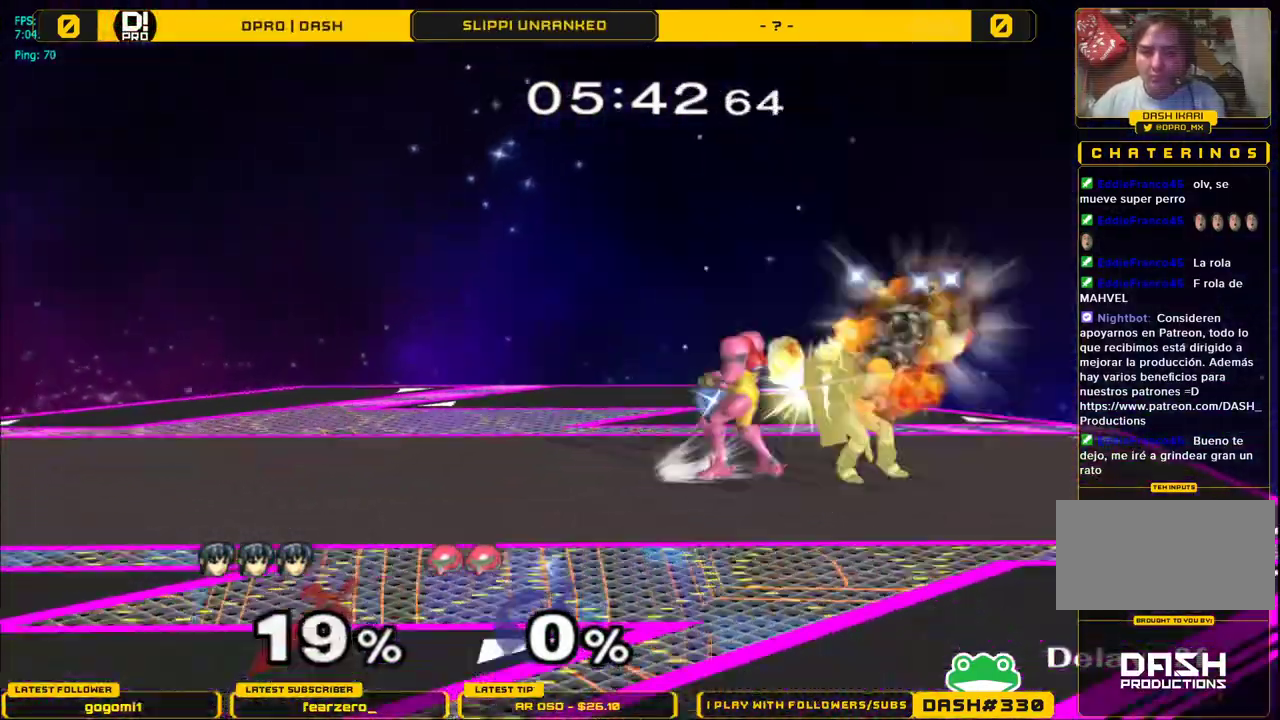
{"buttons": [], "left_stick": "center", "right_stick": "center", "events": [[67, "left_stick", "left"], [233, "left_stick", "center"], [383, "L1", "up"]]}
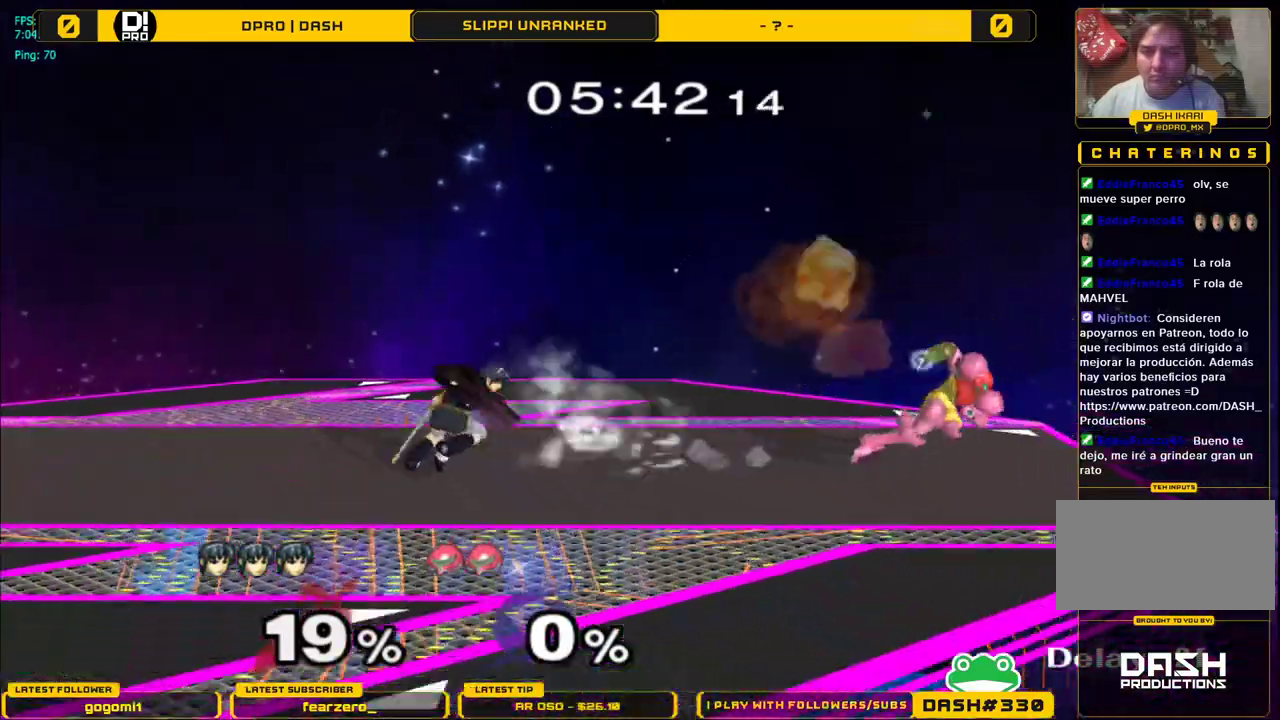
{"buttons": [], "left_stick": "right", "right_stick": "center", "events": [[250, "left_stick", "right"]]}
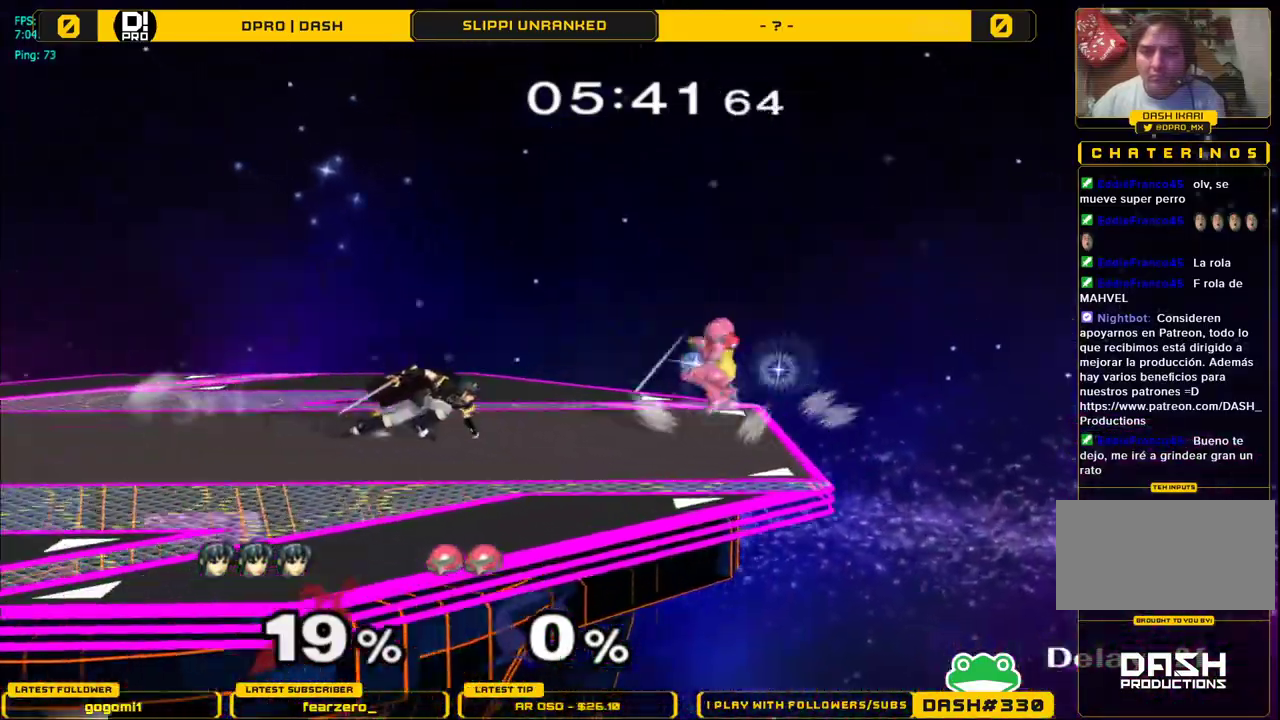
{"buttons": [], "left_stick": "down", "right_stick": "center", "events": [[33, "left_stick", "down"], [133, "A", "down"], [233, "A", "up"]]}
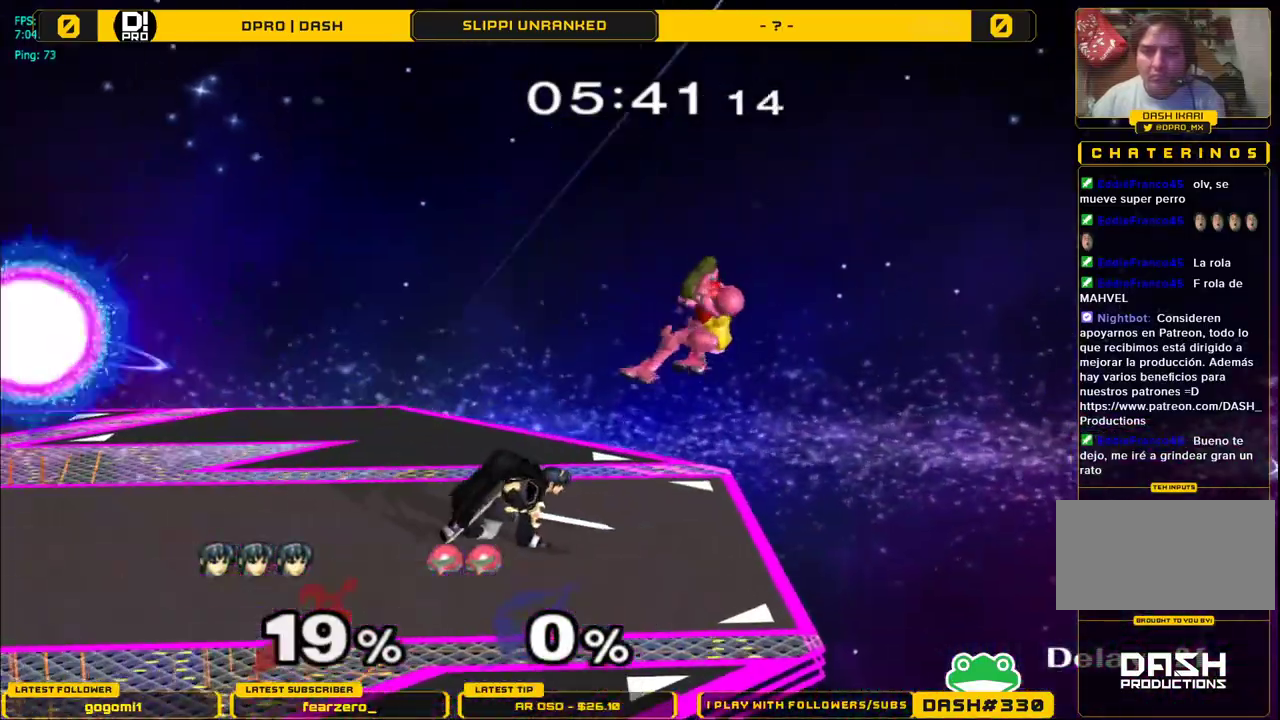
{"buttons": [], "left_stick": "down", "right_stick": "center", "events": [[17, "Y", "down"], [33, "Y", "up"], [50, "left_stick", "center"], [150, "A", "down"], [183, "left_stick", "right"], [217, "A", "up"], [317, "A", "down"], [450, "left_stick", "down"], [500, "A", "up"]]}
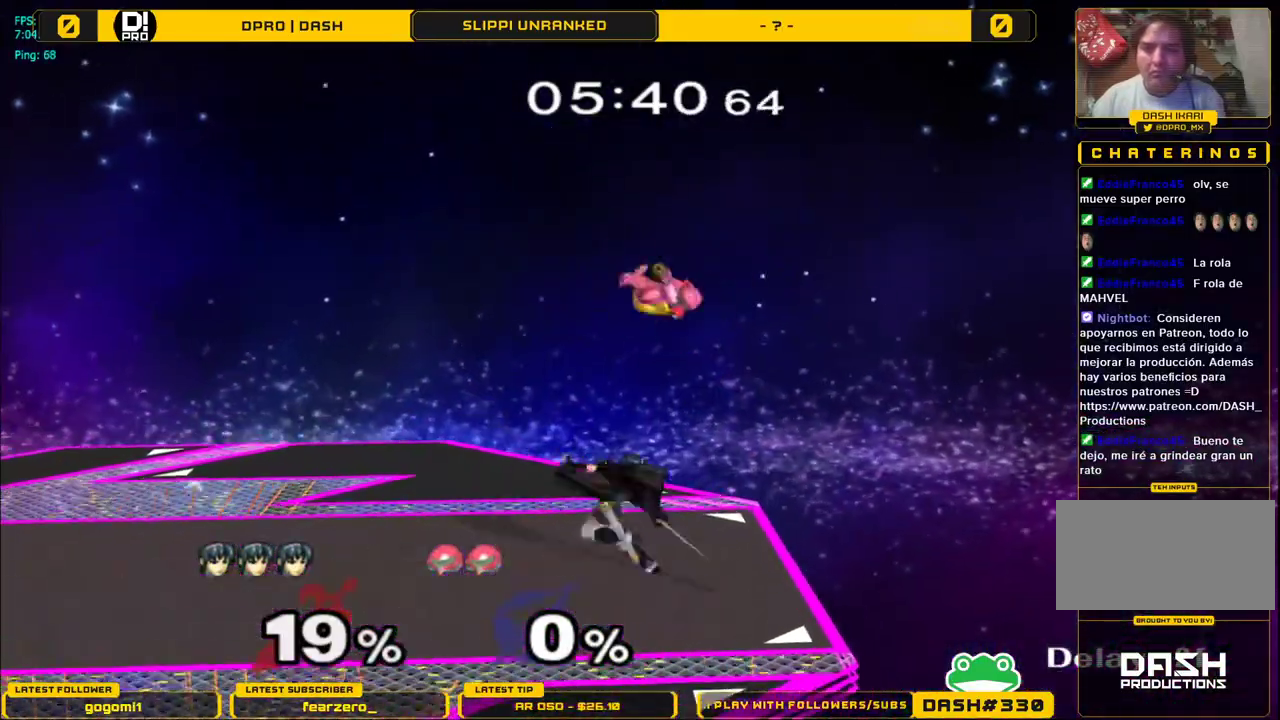
{"buttons": [], "left_stick": "down-left", "right_stick": "center", "events": [[17, "L1", "down"], [67, "left_stick", "center"], [100, "L1", "up"], [233, "L1", "down"], [250, "left_stick", "down-right"], [300, "left_stick", "down"], [500, "L1", "up"], [500, "left_stick", "down-left"]]}
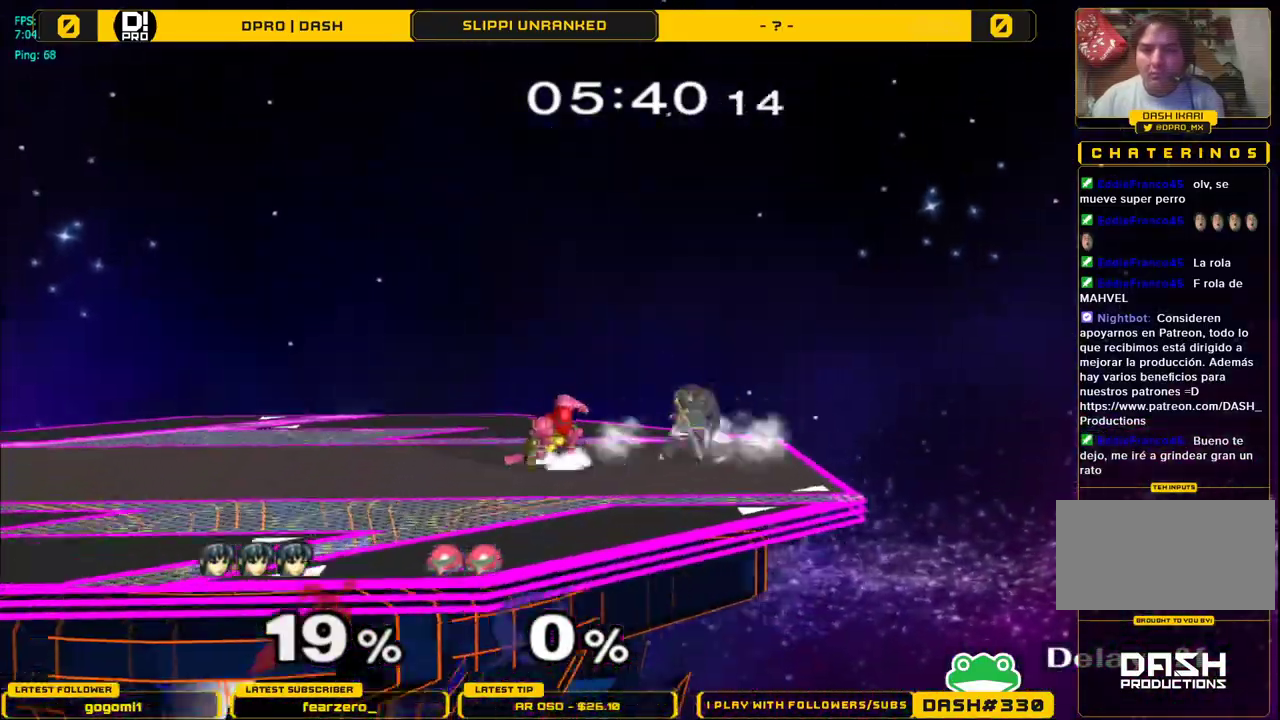
{"buttons": [], "left_stick": "right", "right_stick": "center", "events": [[33, "left_stick", "center"], [483, "left_stick", "right"]]}
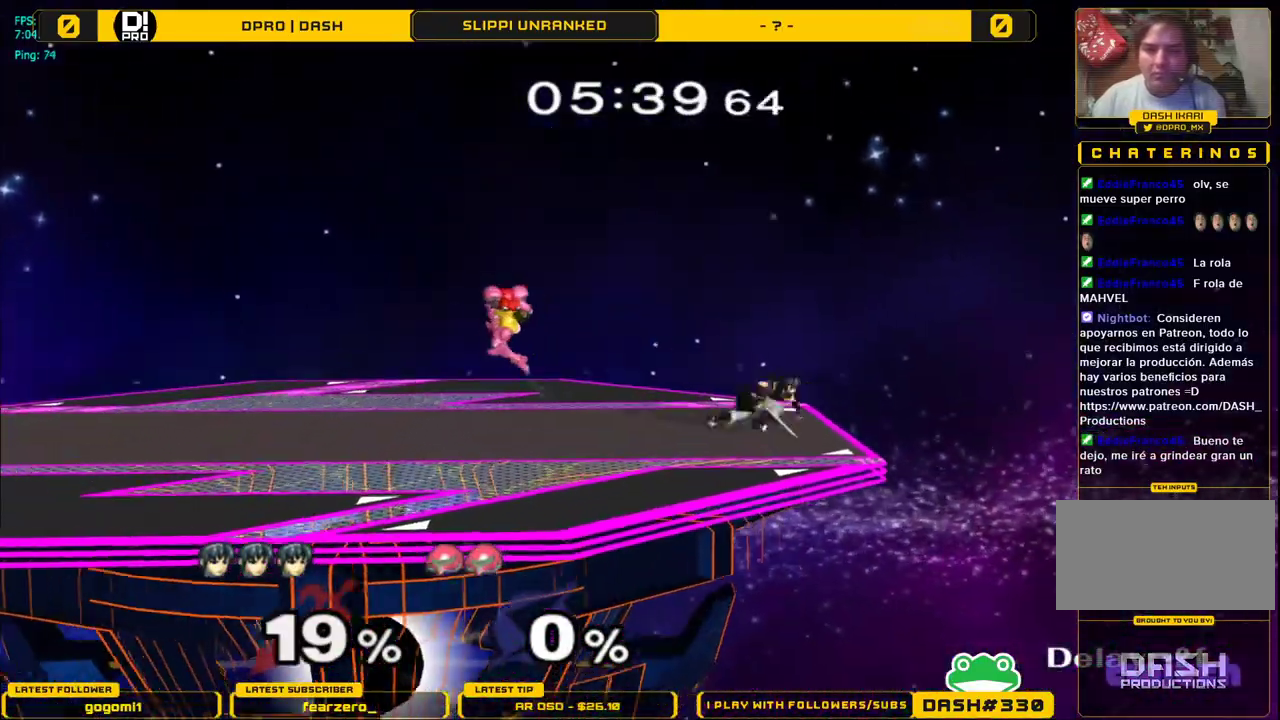
{"buttons": [], "left_stick": "down-left", "right_stick": "center", "events": [[100, "left_stick", "left"], [483, "left_stick", "down-left"]]}
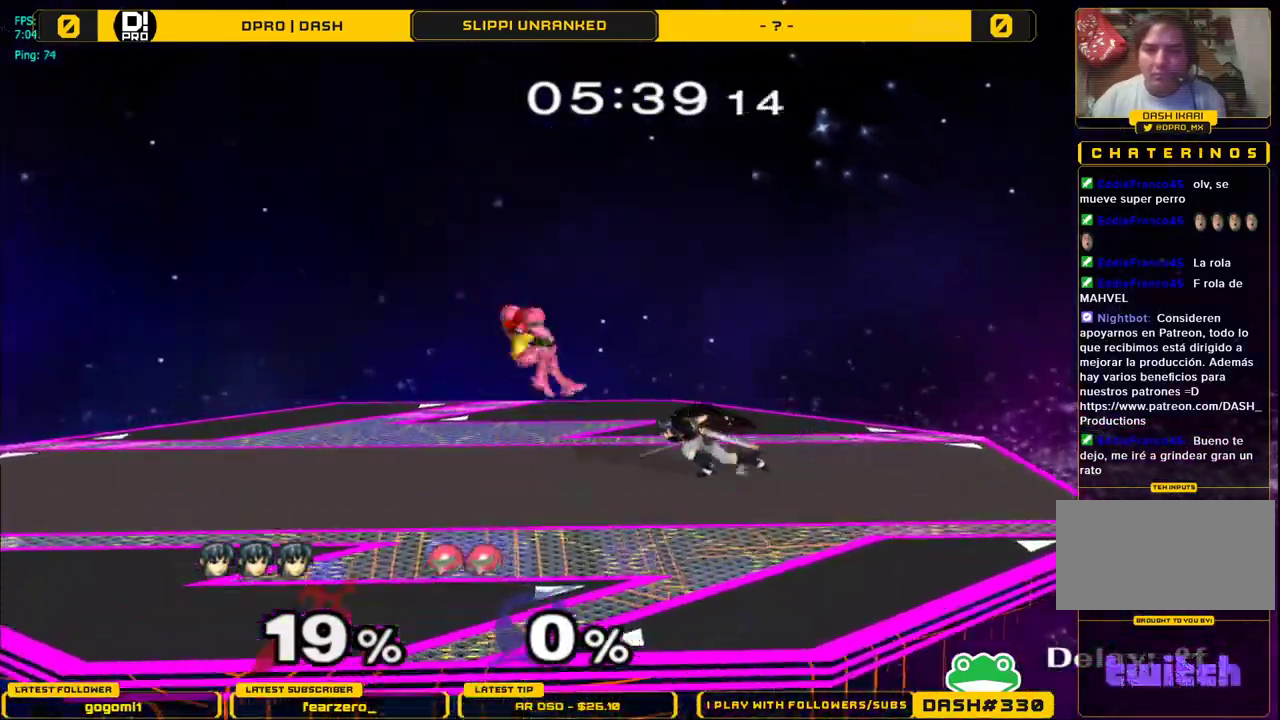
{"buttons": [], "left_stick": "down", "right_stick": "center", "events": [[17, "left_stick", "down"], [67, "A", "down"], [150, "A", "up"]]}
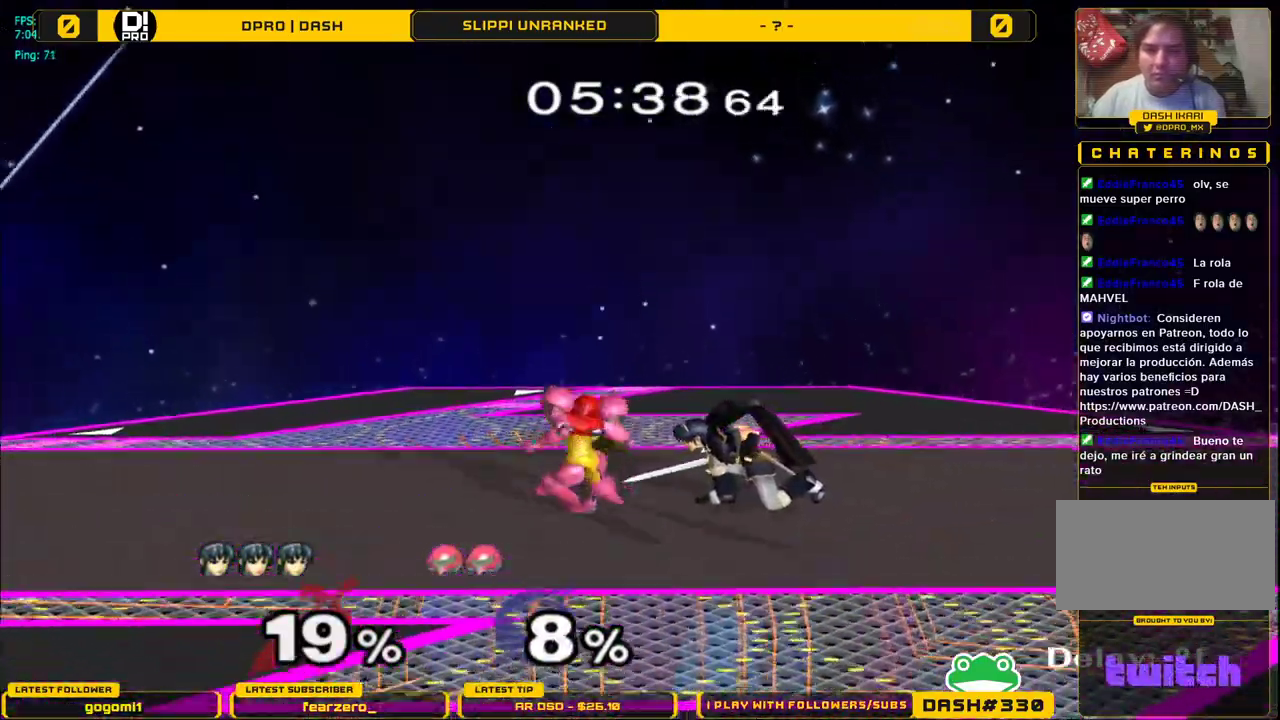
{"buttons": [], "left_stick": "down", "right_stick": "center", "events": [[33, "A", "down"], [150, "A", "up"]]}
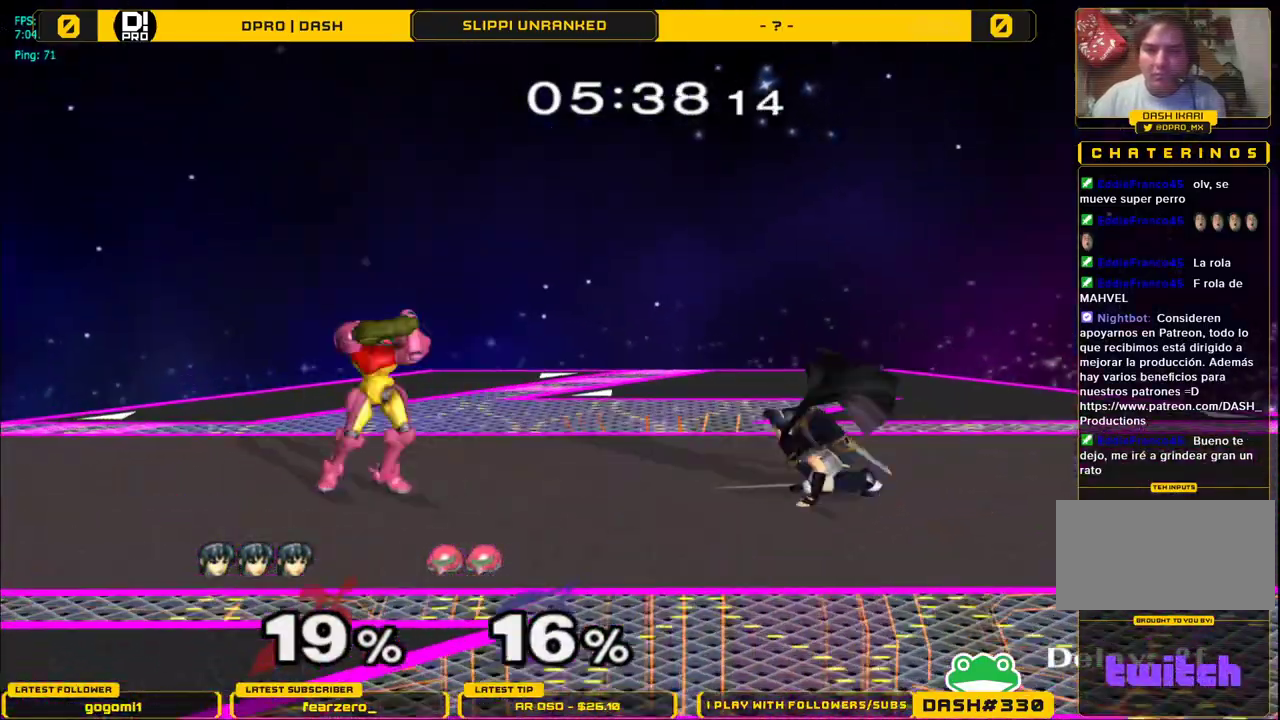
{"buttons": [], "left_stick": "down", "right_stick": "left", "events": [[17, "Y", "down"], [83, "Y", "up"], [117, "left_stick", "left"], [417, "right_stick", "left"], [500, "left_stick", "down"]]}
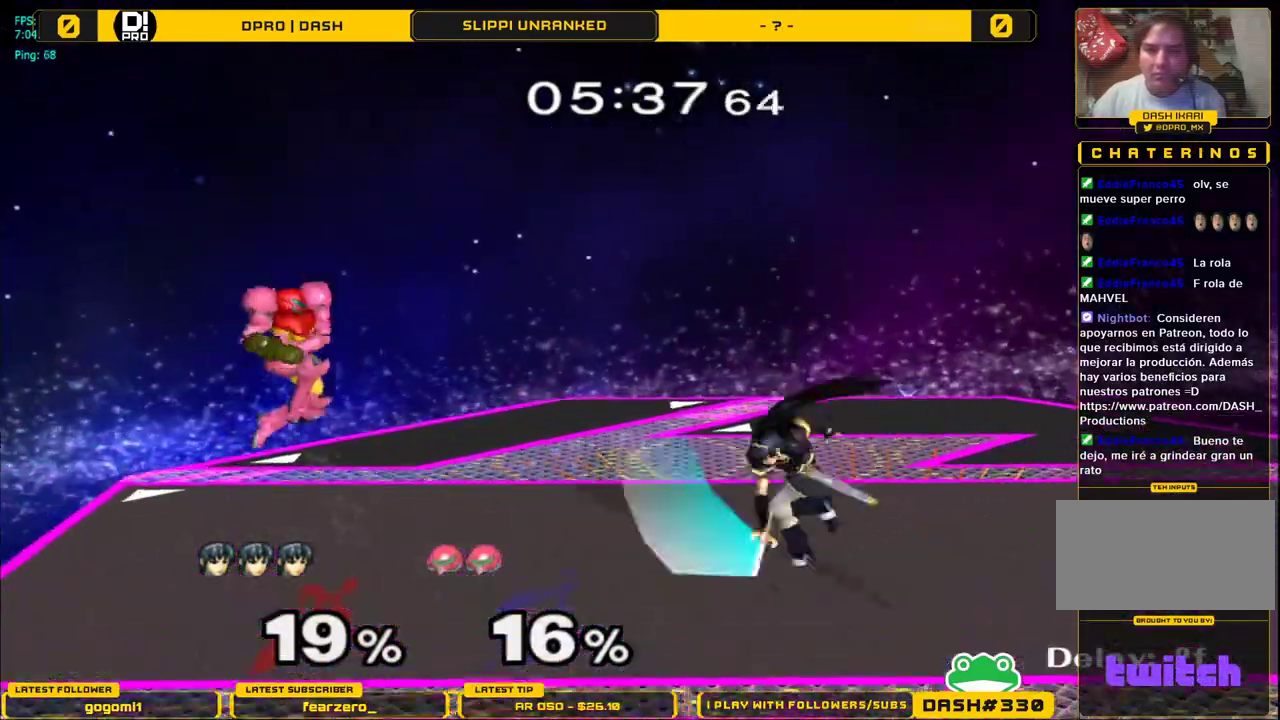
{"buttons": ["A", "Y"], "left_stick": "left", "right_stick": "center", "events": [[33, "L1", "down"], [67, "right_stick", "center"], [83, "left_stick", "center"], [100, "L1", "up"], [317, "Y", "down"], [350, "left_stick", "left"], [433, "A", "down"]]}
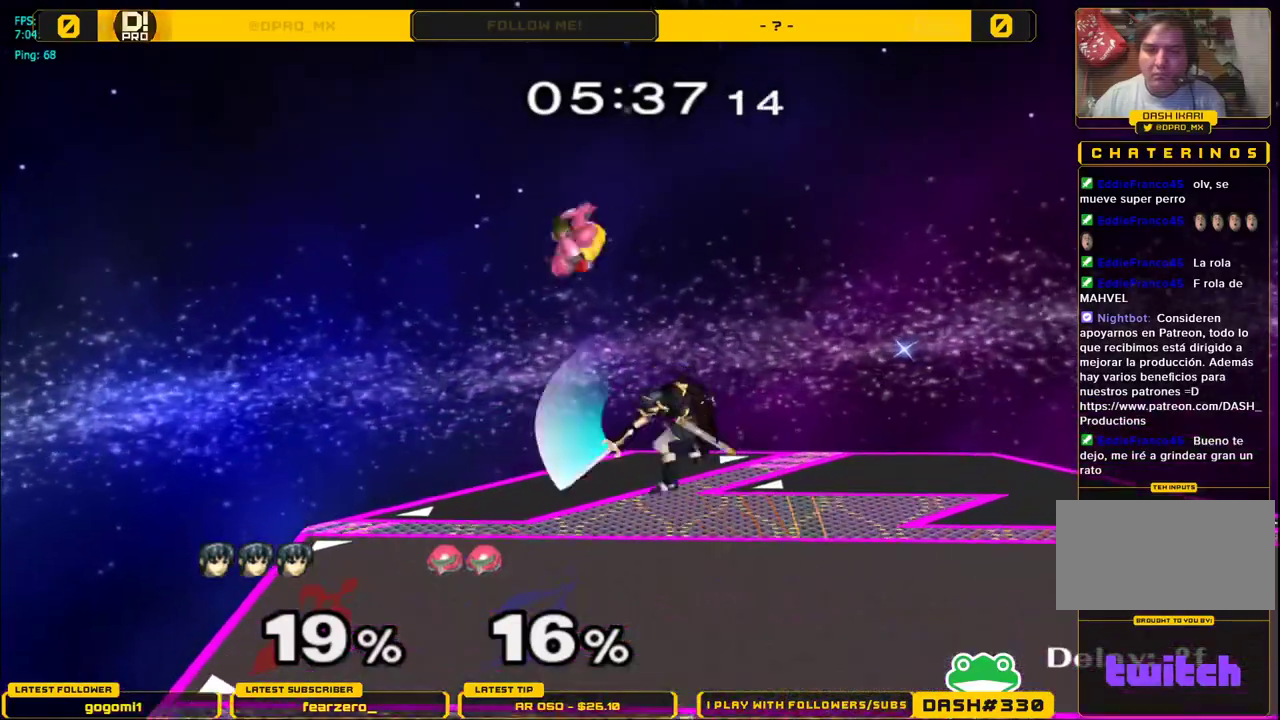
{"buttons": [], "left_stick": "right", "right_stick": "center", "events": [[33, "A", "up"], [50, "left_stick", "right"], [200, "Y", "up"]]}
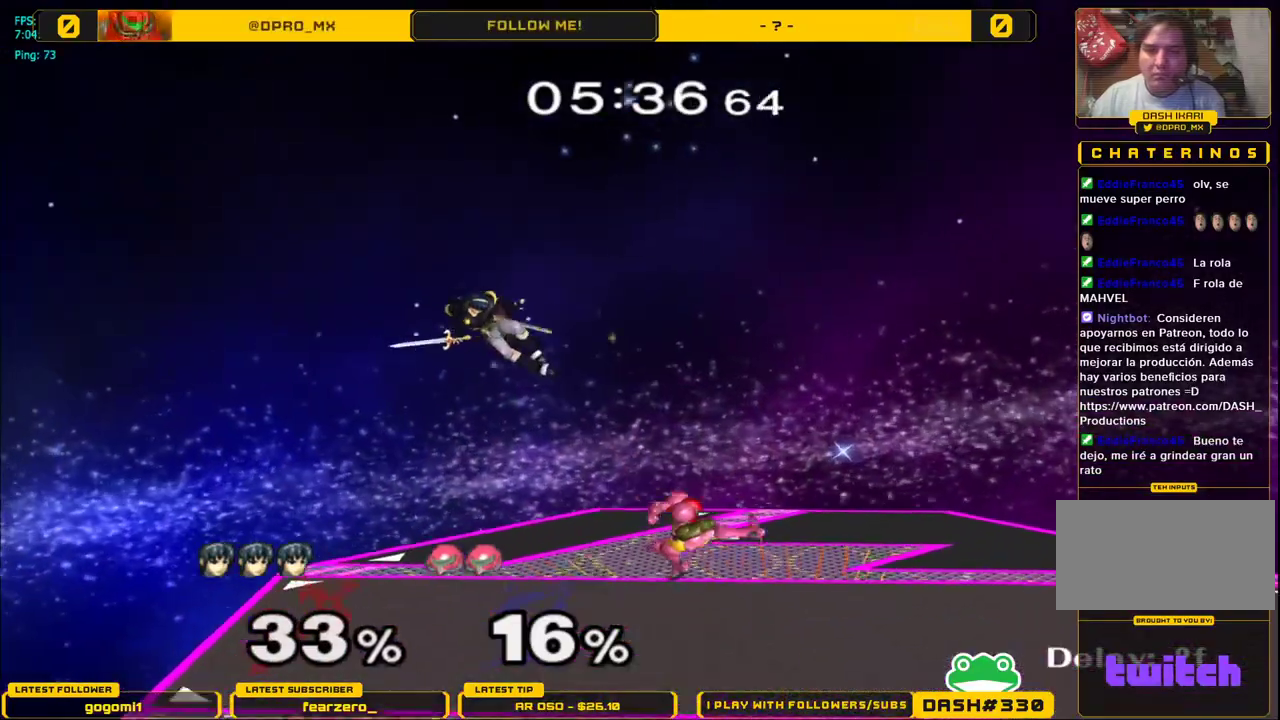
{"buttons": ["L1"], "left_stick": "left", "right_stick": "right", "events": [[300, "left_stick", "left"], [400, "right_stick", "right"], [483, "L1", "down"]]}